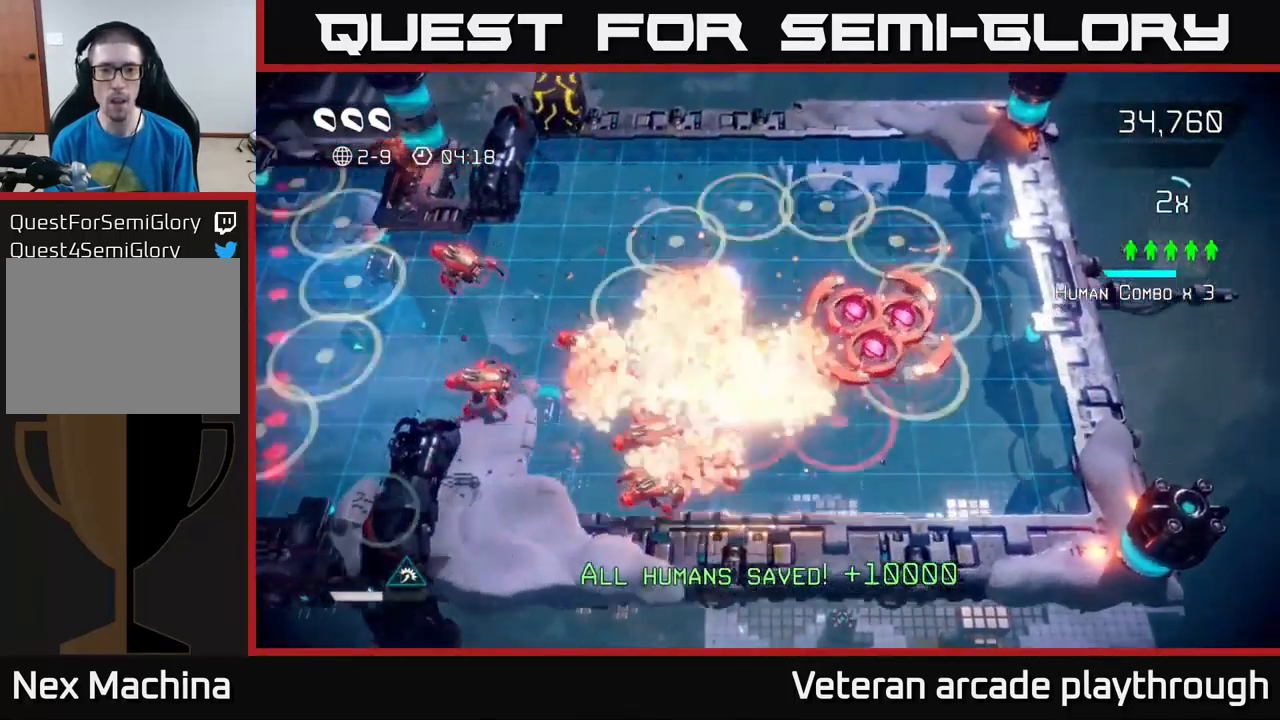
Gameplay with a controller (Xbox layout); each line is a JSON object with the inputs held at the frame after it. "events" lists button and stick changes between this image and that frame as [ms after this image, input, new state], when the widget could be followed in between.
{"buttons": [], "left_stick": "up-left", "right_stick": "down", "events": [[17, "right_stick", "up-right"], [84, "left_stick", "up"], [150, "right_stick", "up-left"], [201, "left_stick", "up-left"], [251, "right_stick", "down-left"], [301, "right_stick", "down"]]}
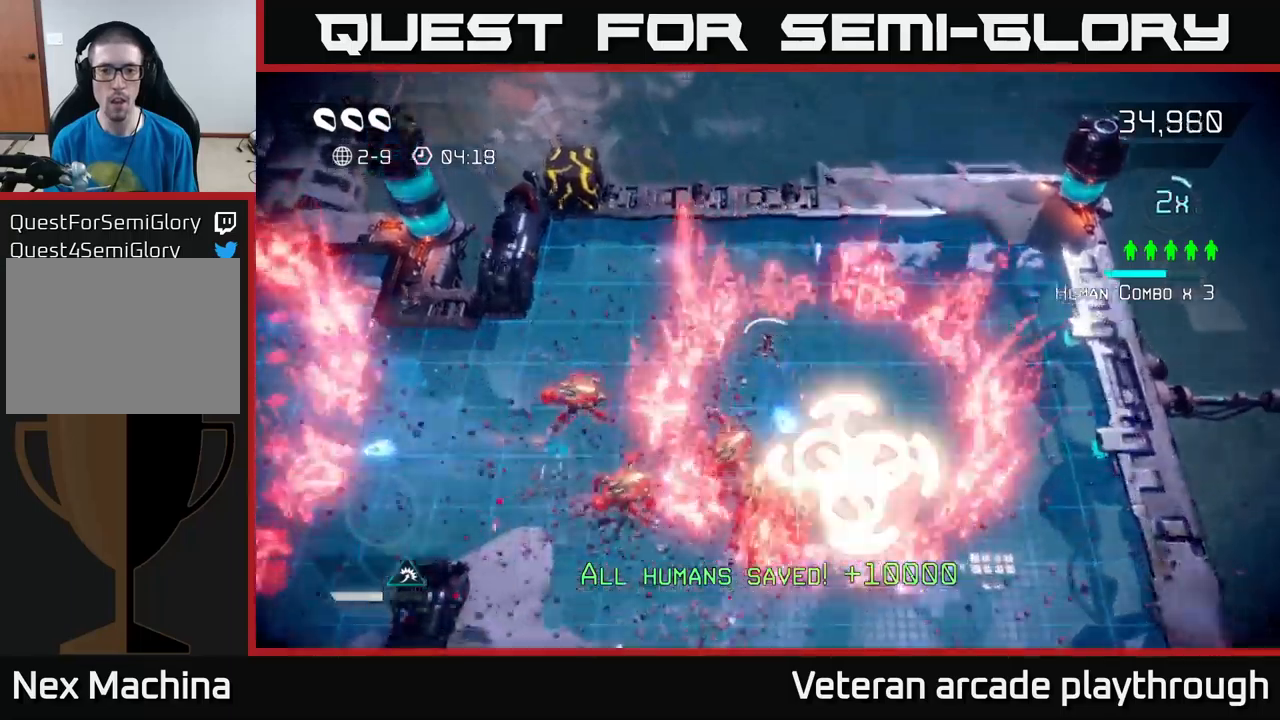
{"buttons": [], "left_stick": "up-left", "right_stick": "down", "events": []}
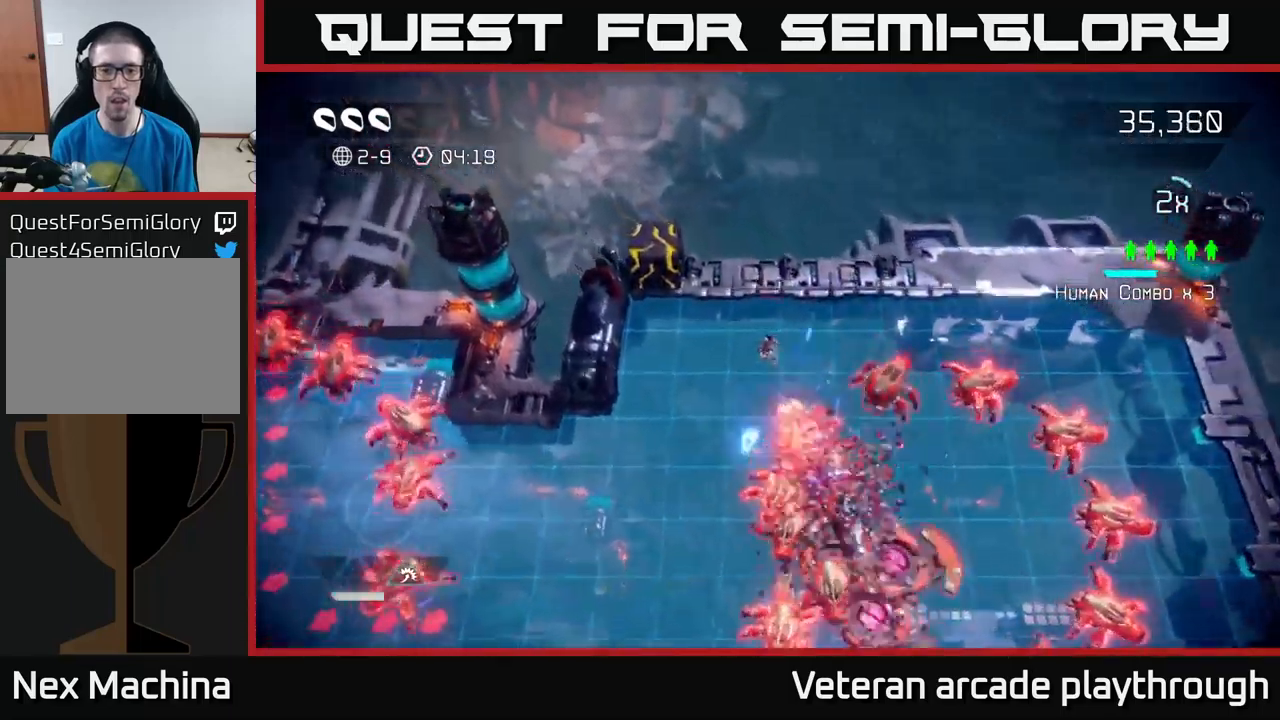
{"buttons": [], "left_stick": "down-left", "right_stick": "down-right", "events": [[67, "left_stick", "left"], [100, "right_stick", "down-right"], [200, "left_stick", "down-left"]]}
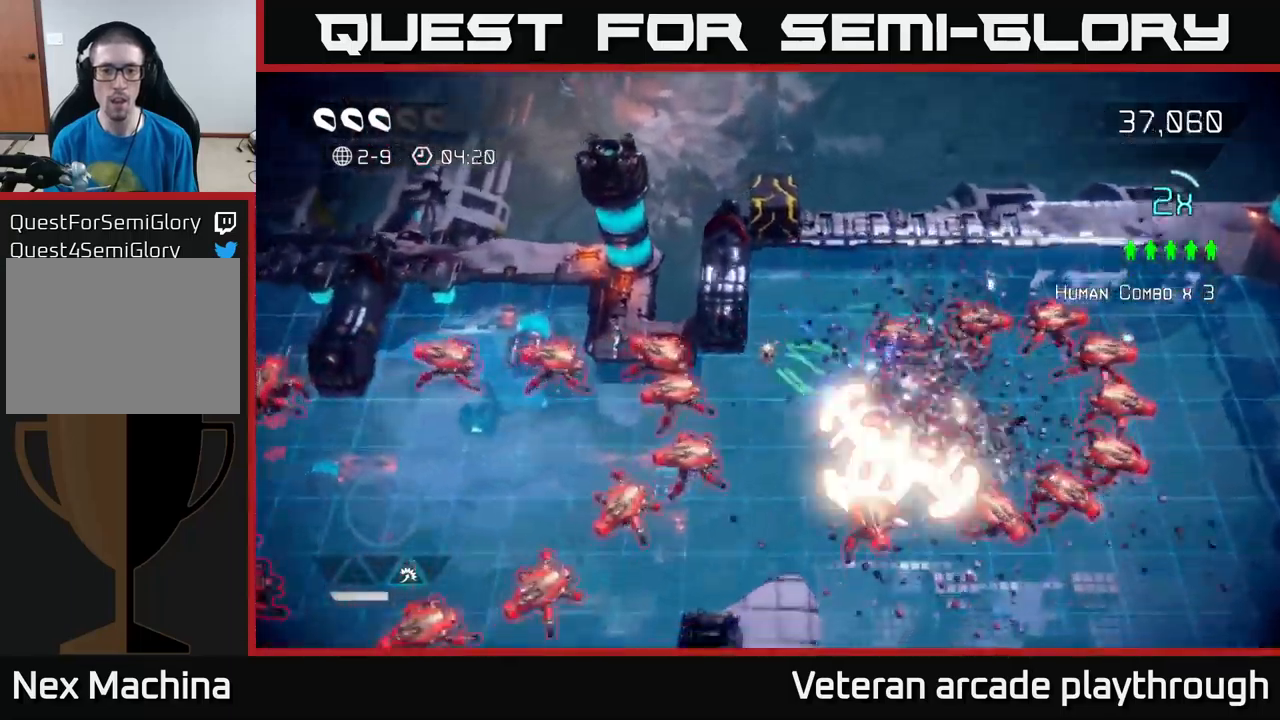
{"buttons": [], "left_stick": "down-left", "right_stick": "down", "events": [[17, "left_stick", "down"], [117, "right_stick", "down"], [167, "L2", "down"], [217, "left_stick", "down-left"], [467, "L2", "up"]]}
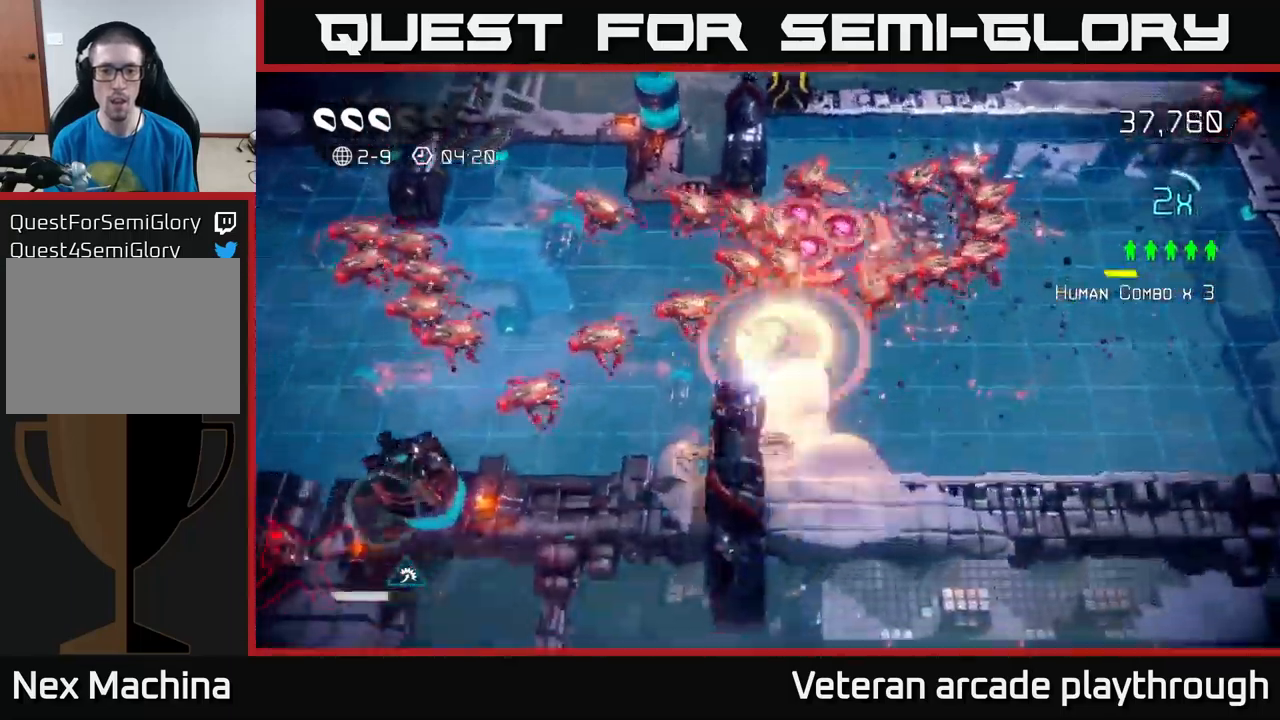
{"buttons": [], "left_stick": "down-left", "right_stick": "left", "events": [[67, "right_stick", "up-left"], [217, "right_stick", "left"]]}
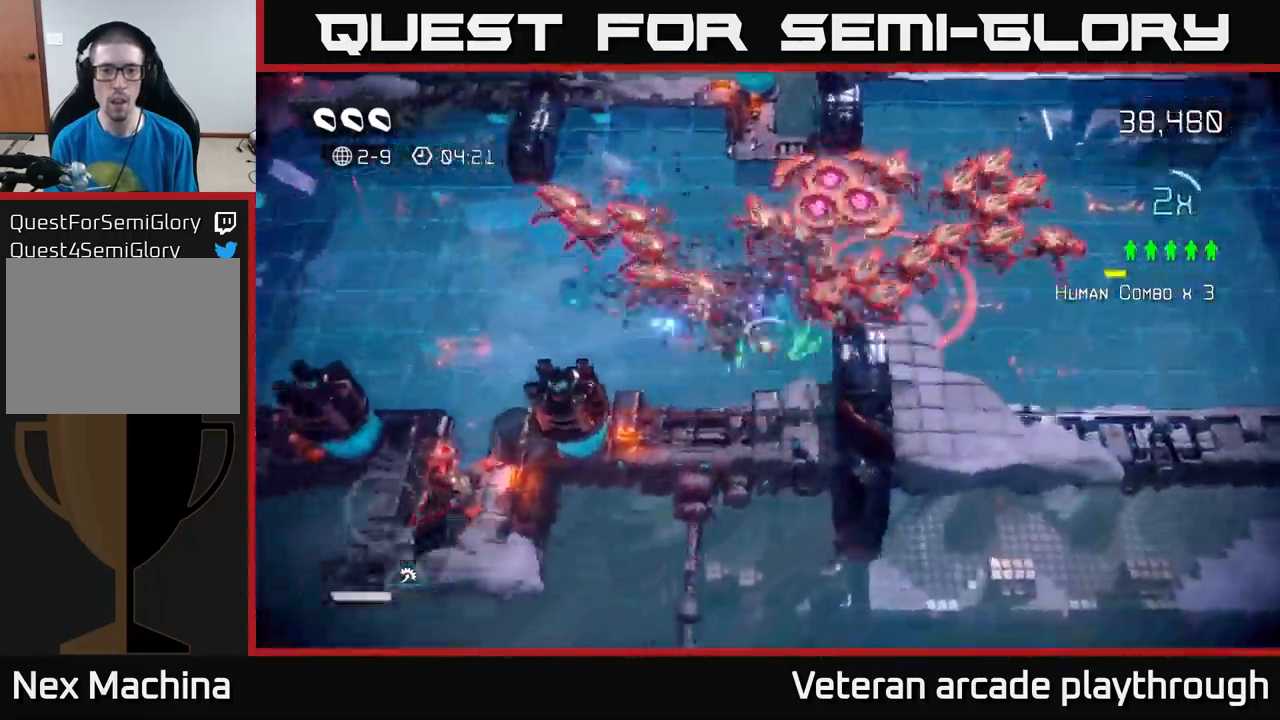
{"buttons": [], "left_stick": "up-left", "right_stick": "up", "events": [[33, "right_stick", "up-left"], [283, "left_stick", "left"], [333, "right_stick", "up"], [500, "left_stick", "up-left"]]}
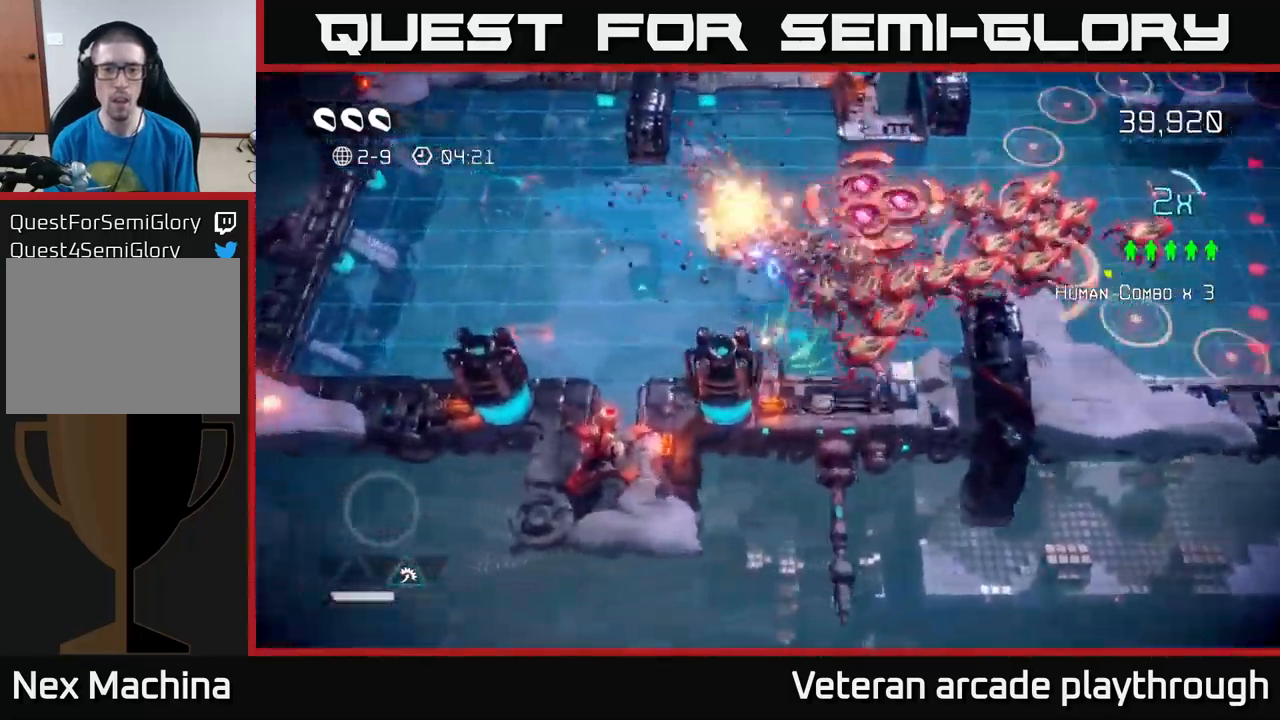
{"buttons": [], "left_stick": "up-left", "right_stick": "right", "events": [[133, "right_stick", "up-right"], [250, "right_stick", "right"]]}
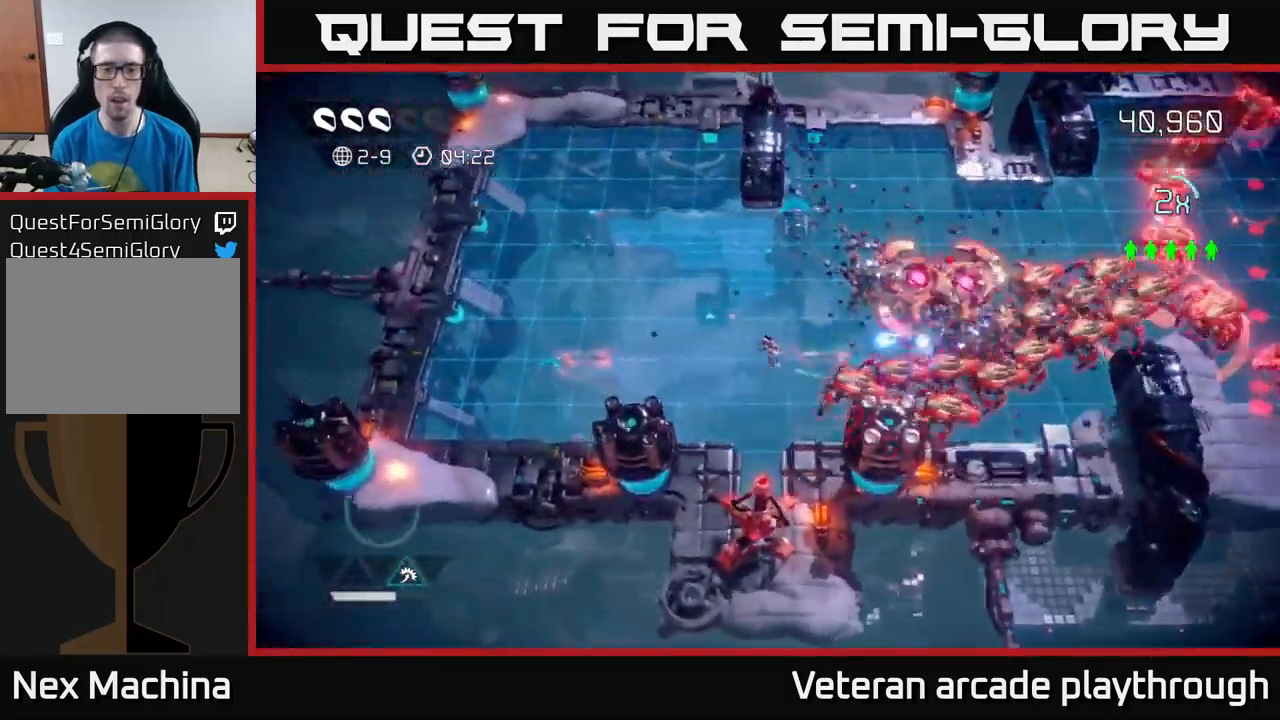
{"buttons": [], "left_stick": "up-left", "right_stick": "right", "events": [[217, "L2", "down"], [217, "left_stick", "right"], [350, "L2", "up"], [417, "left_stick", "up"], [467, "left_stick", "up-left"]]}
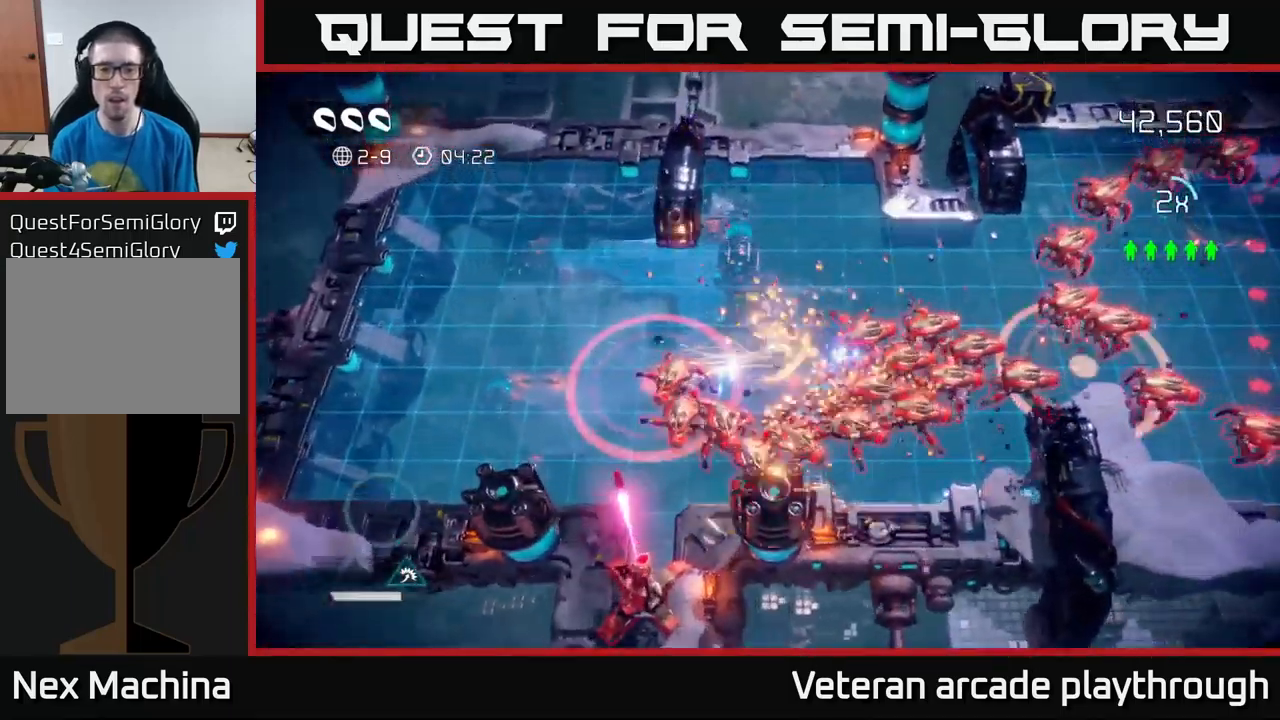
{"buttons": [], "left_stick": "up-left", "right_stick": "down", "events": [[67, "right_stick", "down-right"], [100, "left_stick", "up"], [200, "right_stick", "down"], [400, "left_stick", "up-left"]]}
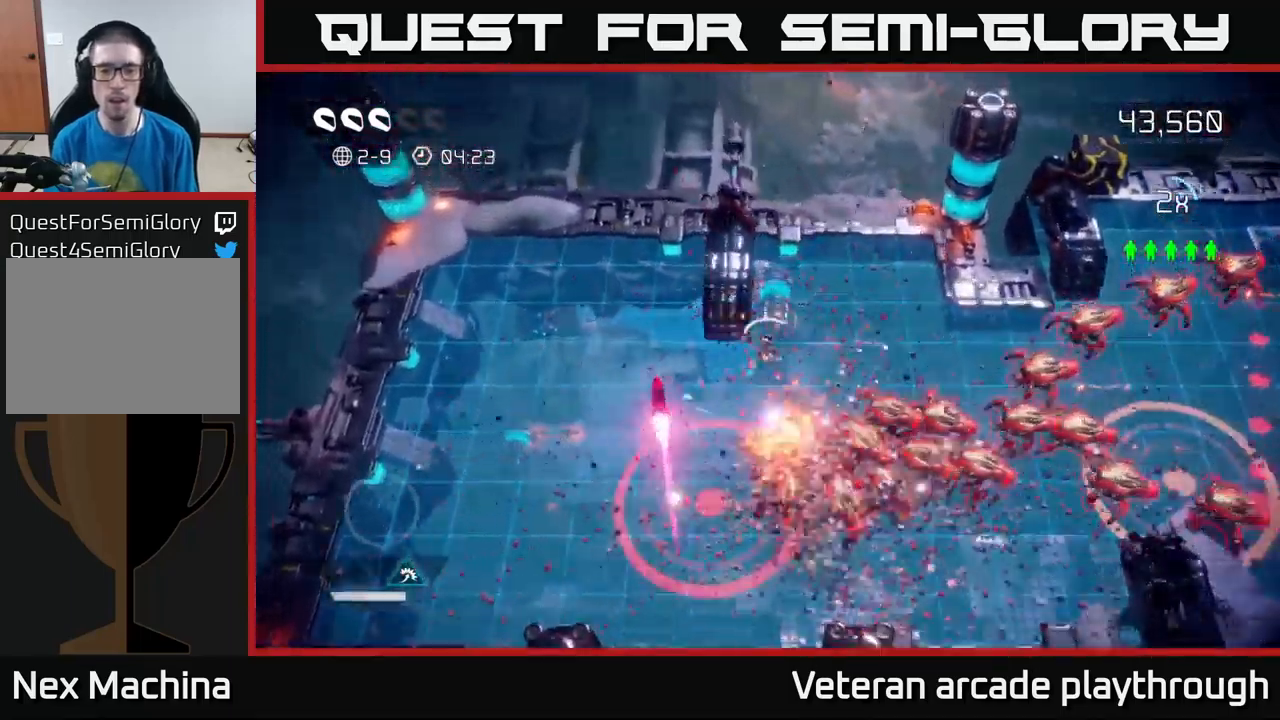
{"buttons": [], "left_stick": "down-left", "right_stick": "right", "events": [[17, "left_stick", "left"], [233, "left_stick", "down-left"], [283, "right_stick", "right"], [400, "left_stick", "left"], [500, "left_stick", "down-left"]]}
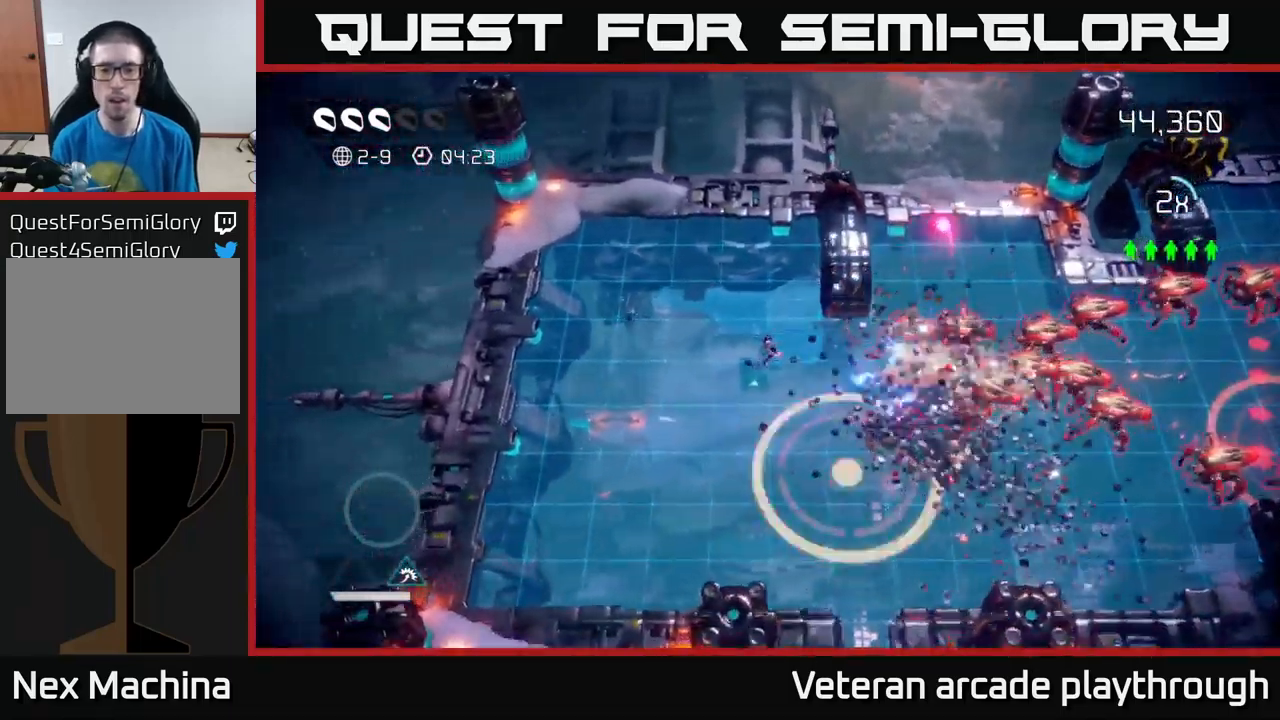
{"buttons": [], "left_stick": "down", "right_stick": "up-right", "events": [[384, "right_stick", "up-right"], [417, "left_stick", "down"]]}
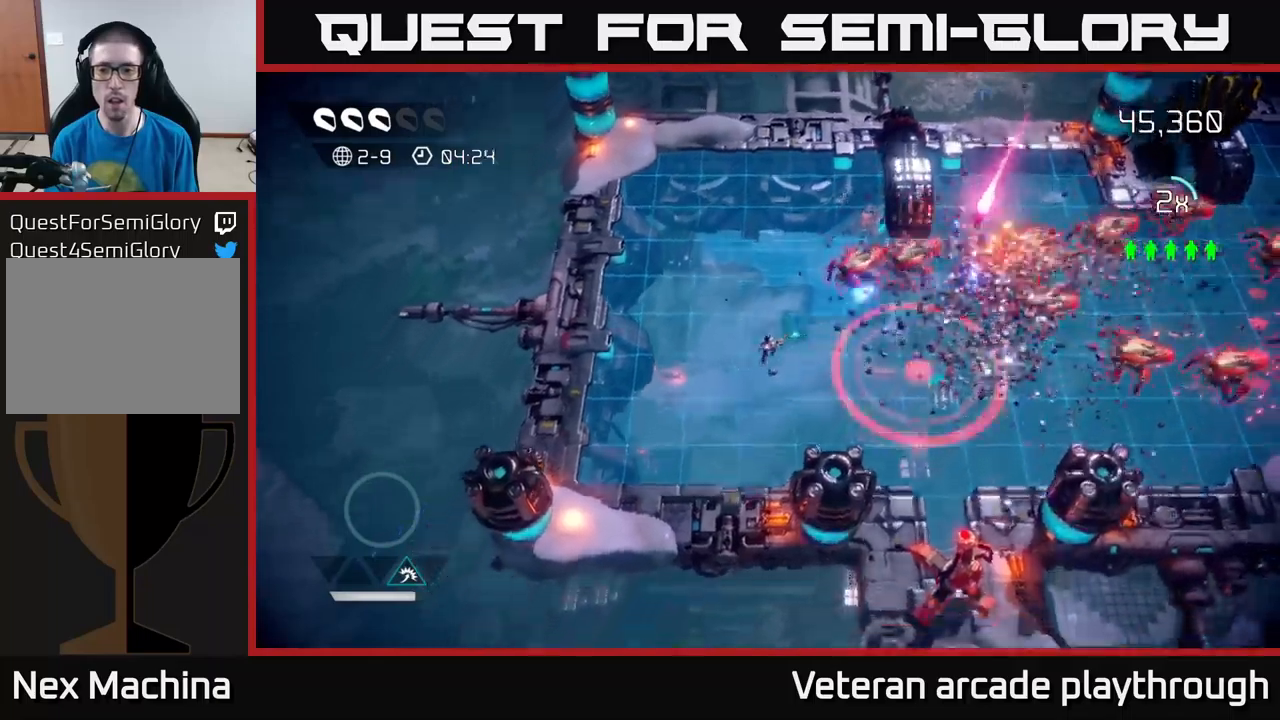
{"buttons": [], "left_stick": "up", "right_stick": "right", "events": [[200, "left_stick", "left"], [267, "left_stick", "up-left"], [267, "right_stick", "right"], [367, "left_stick", "up"]]}
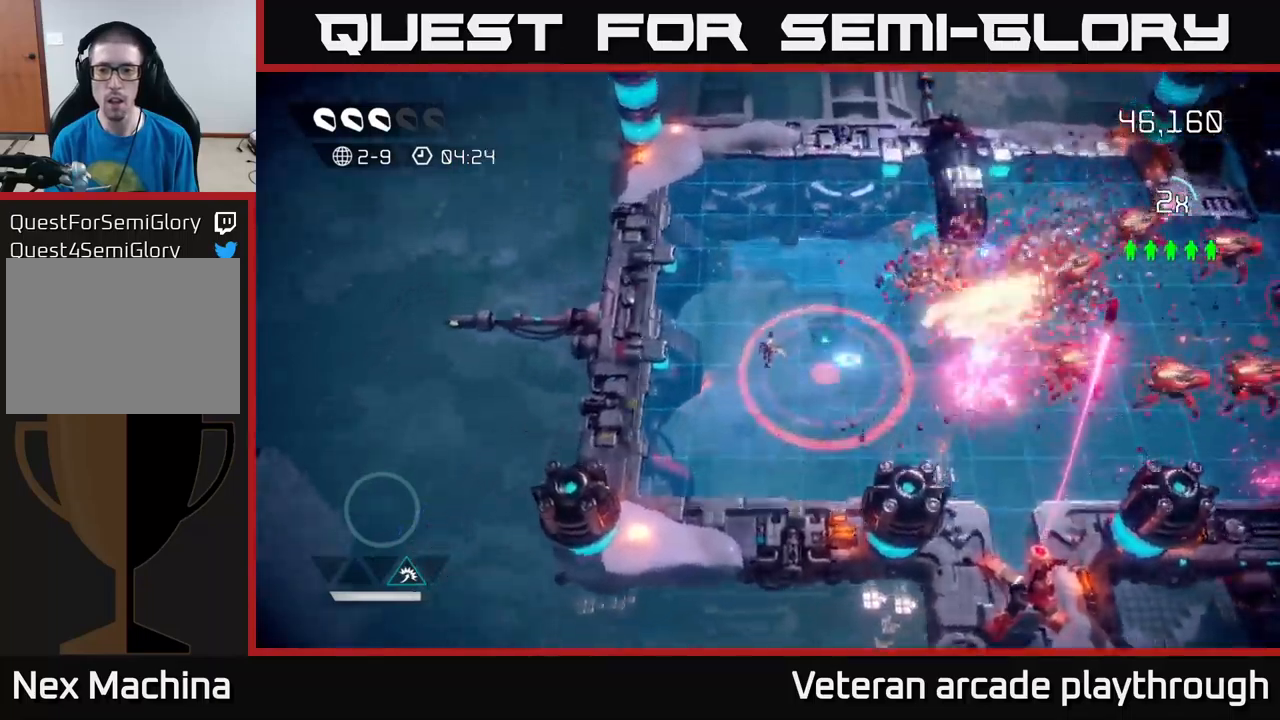
{"buttons": [], "left_stick": "up-right", "right_stick": "right", "events": [[200, "left_stick", "up-right"]]}
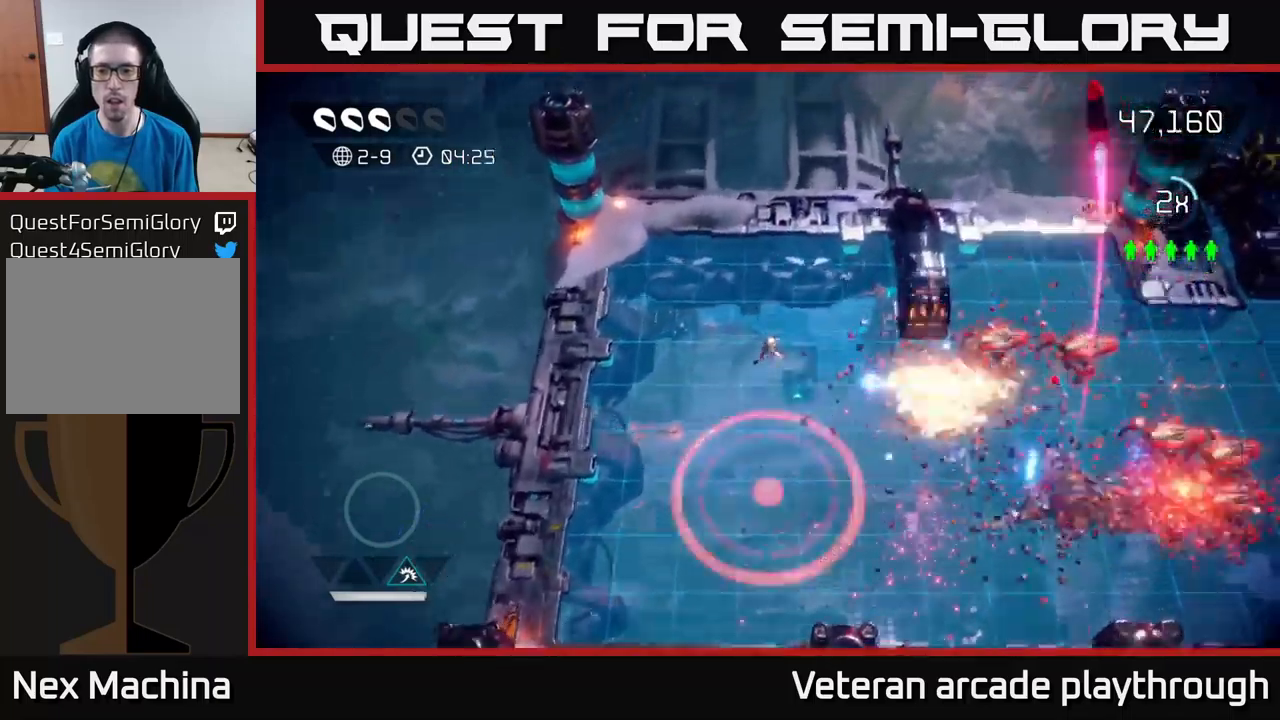
{"buttons": [], "left_stick": "down-right", "right_stick": "right", "events": [[134, "left_stick", "down-right"]]}
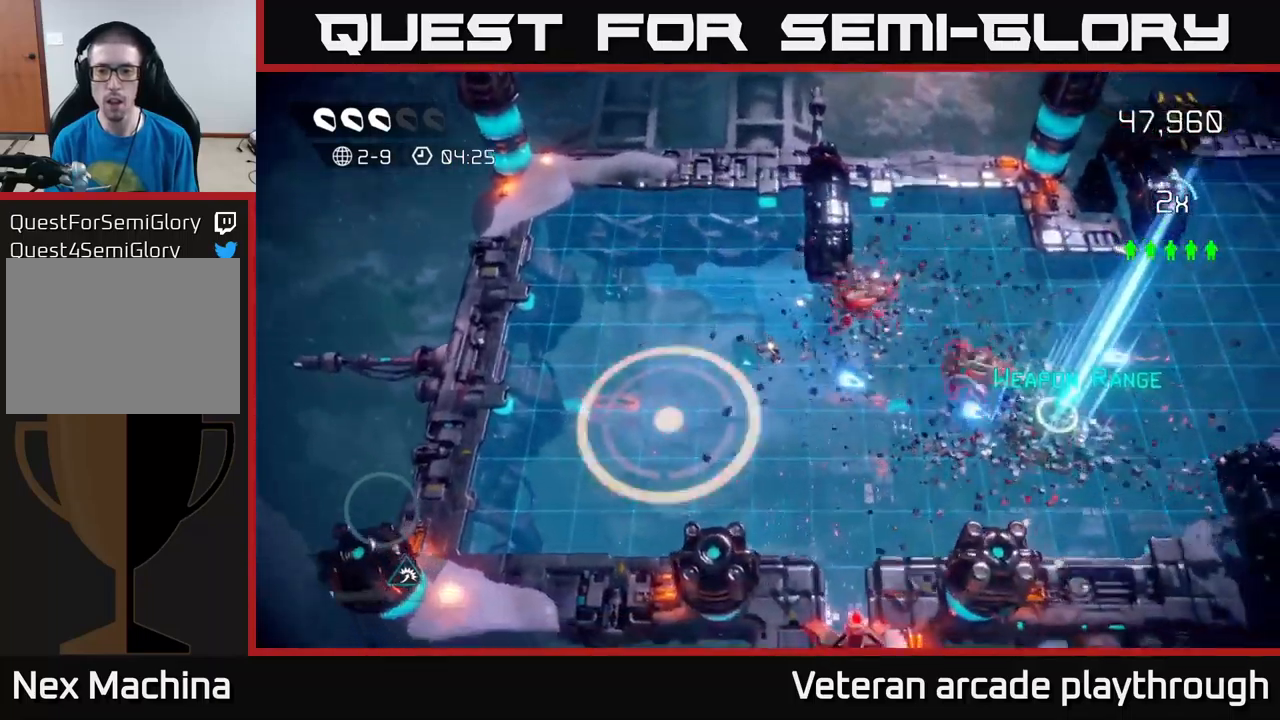
{"buttons": [], "left_stick": "down-right", "right_stick": "left", "events": [[134, "right_stick", "down-right"], [384, "right_stick", "left"]]}
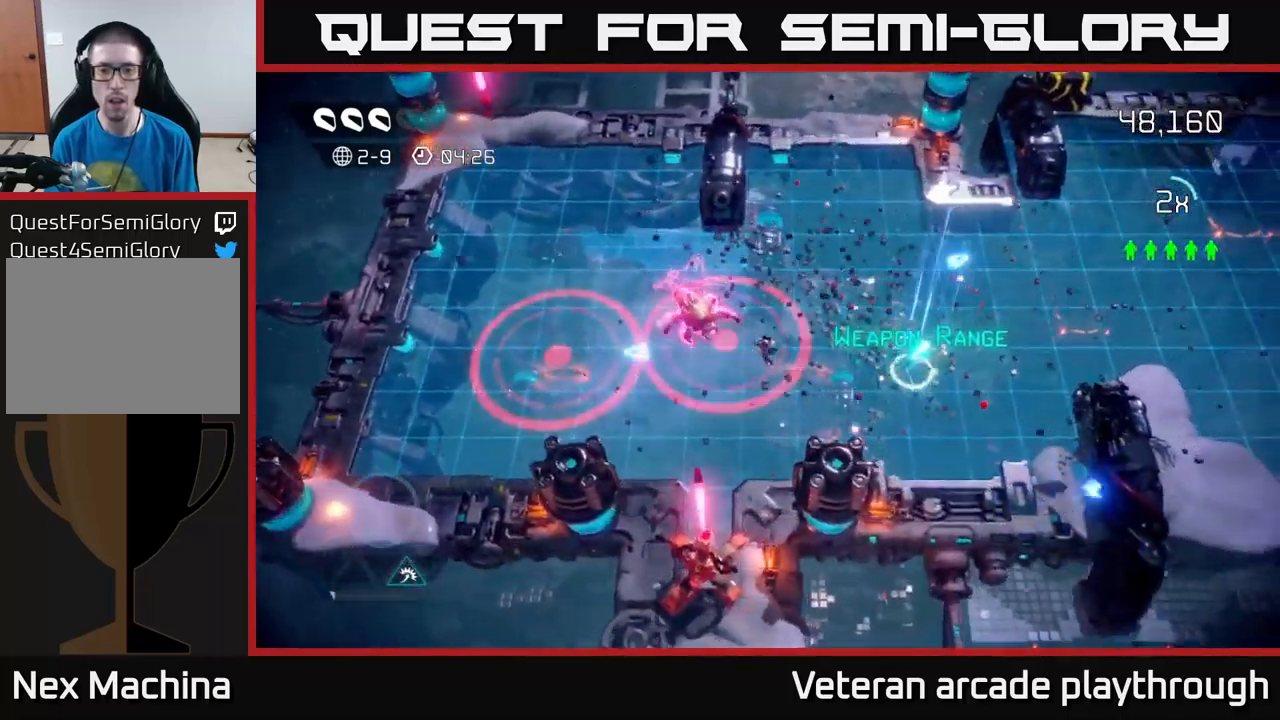
{"buttons": [], "left_stick": "right", "right_stick": "up-left", "events": [[50, "left_stick", "right"], [367, "right_stick", "up-left"]]}
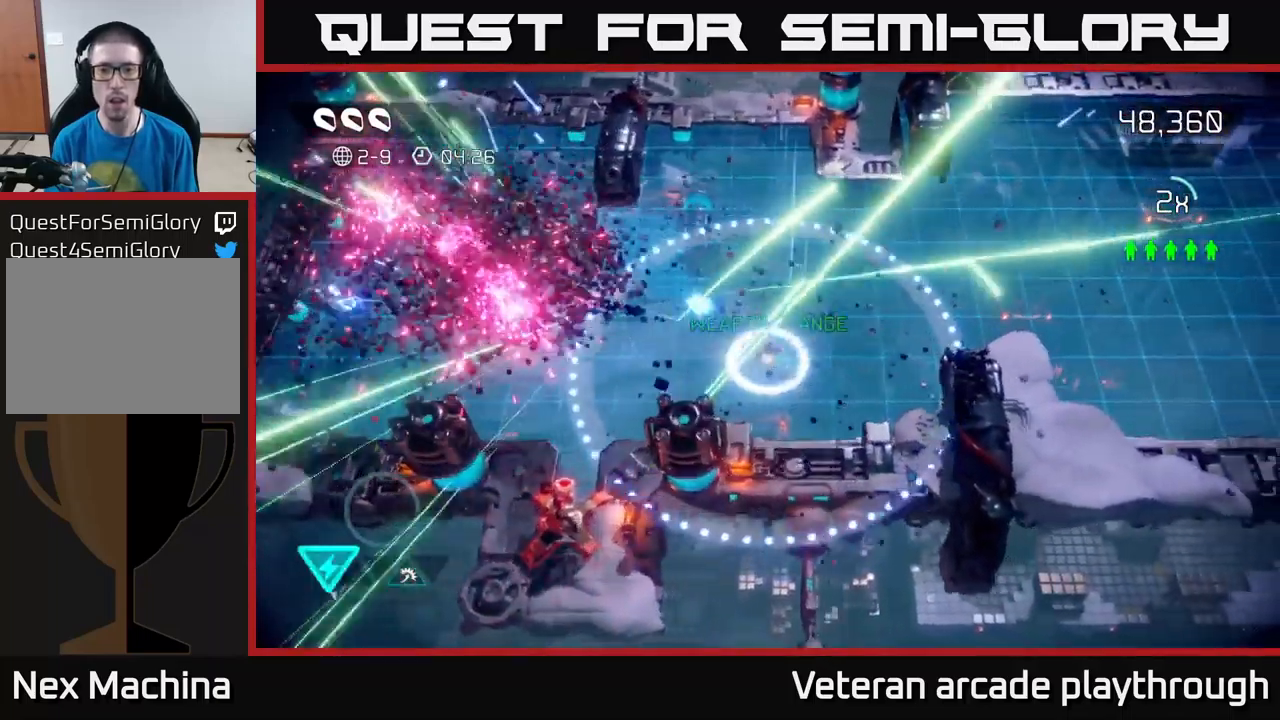
{"buttons": [], "left_stick": "up-right", "right_stick": "up", "events": [[50, "left_stick", "up-right"], [84, "right_stick", "up"]]}
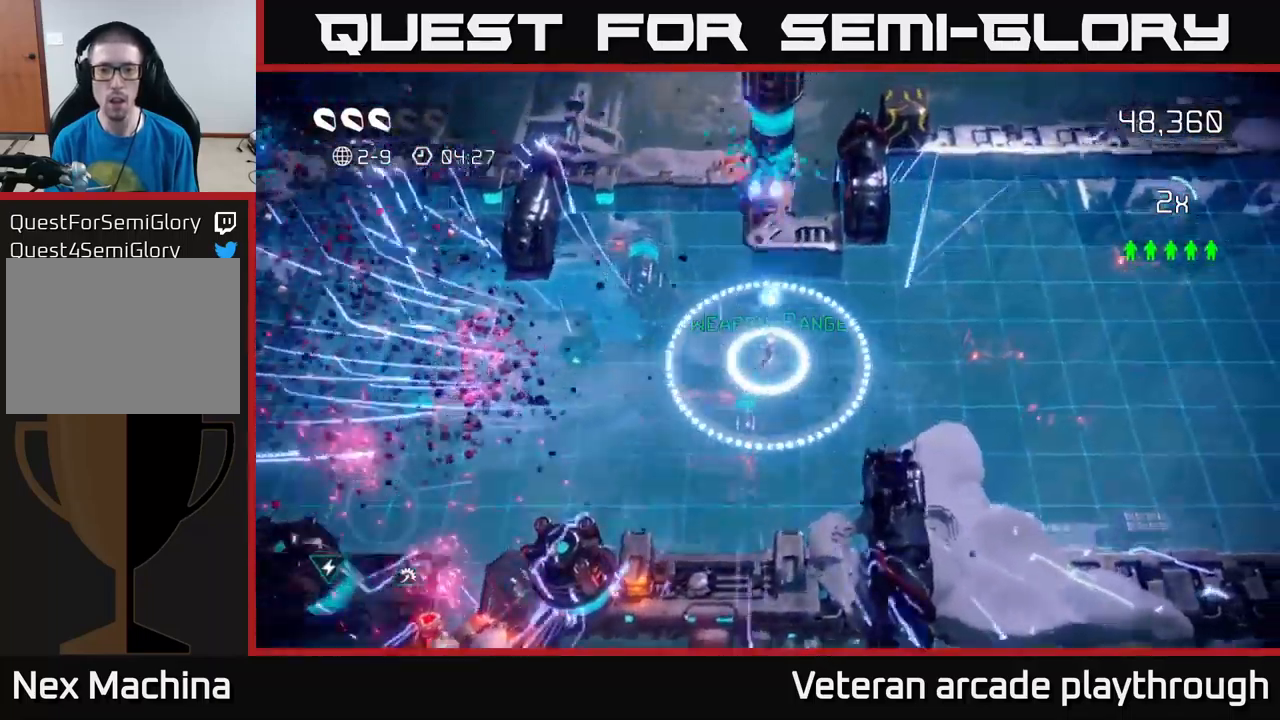
{"buttons": [], "left_stick": "right", "right_stick": "up", "events": [[67, "left_stick", "up"], [334, "left_stick", "up-right"], [450, "left_stick", "right"]]}
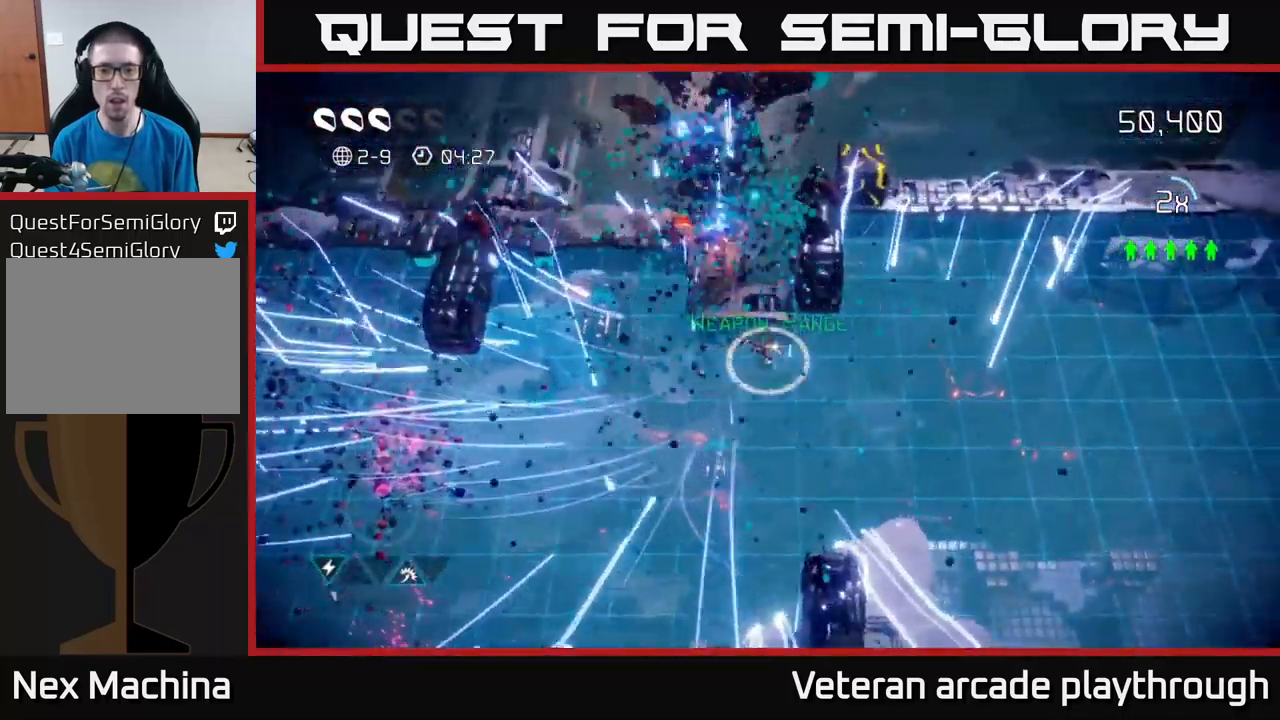
{"buttons": [], "left_stick": "right", "right_stick": "center", "events": [[17, "L2", "down"], [50, "right_stick", "up-right"], [200, "L2", "up"], [434, "right_stick", "center"]]}
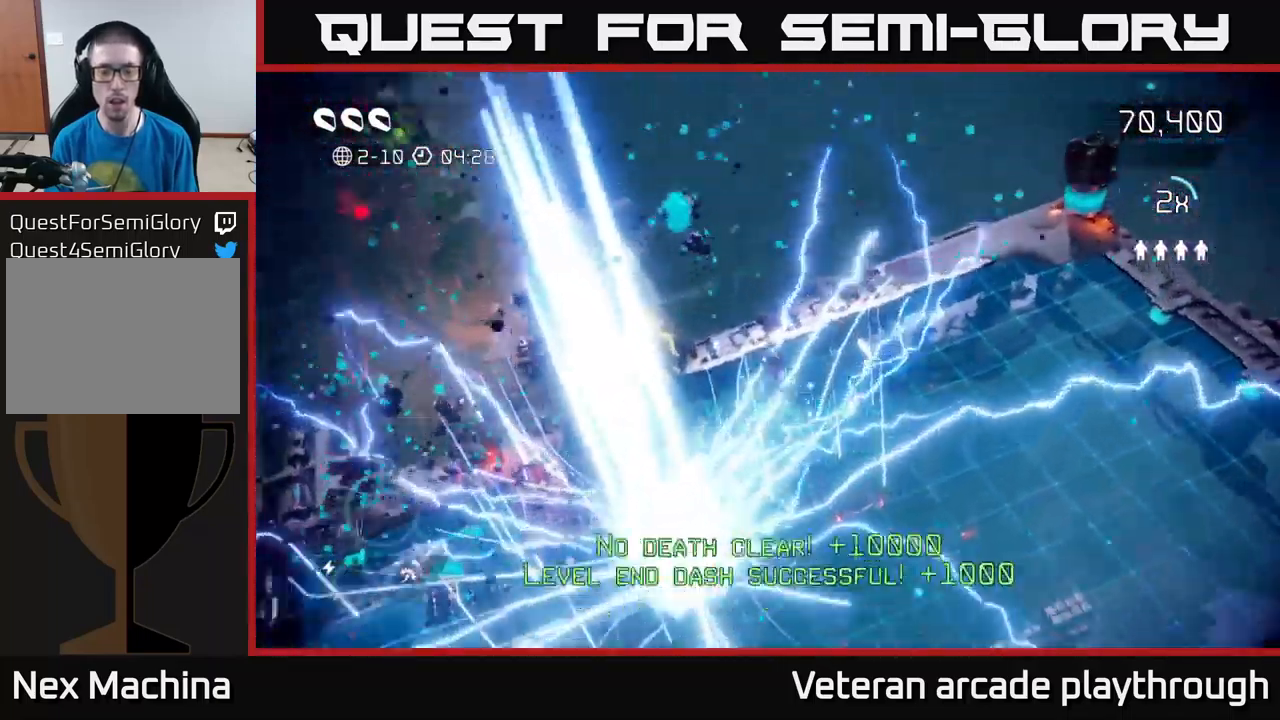
{"buttons": [], "left_stick": "right", "right_stick": "center", "events": [[200, "left_stick", "center"], [467, "left_stick", "right"]]}
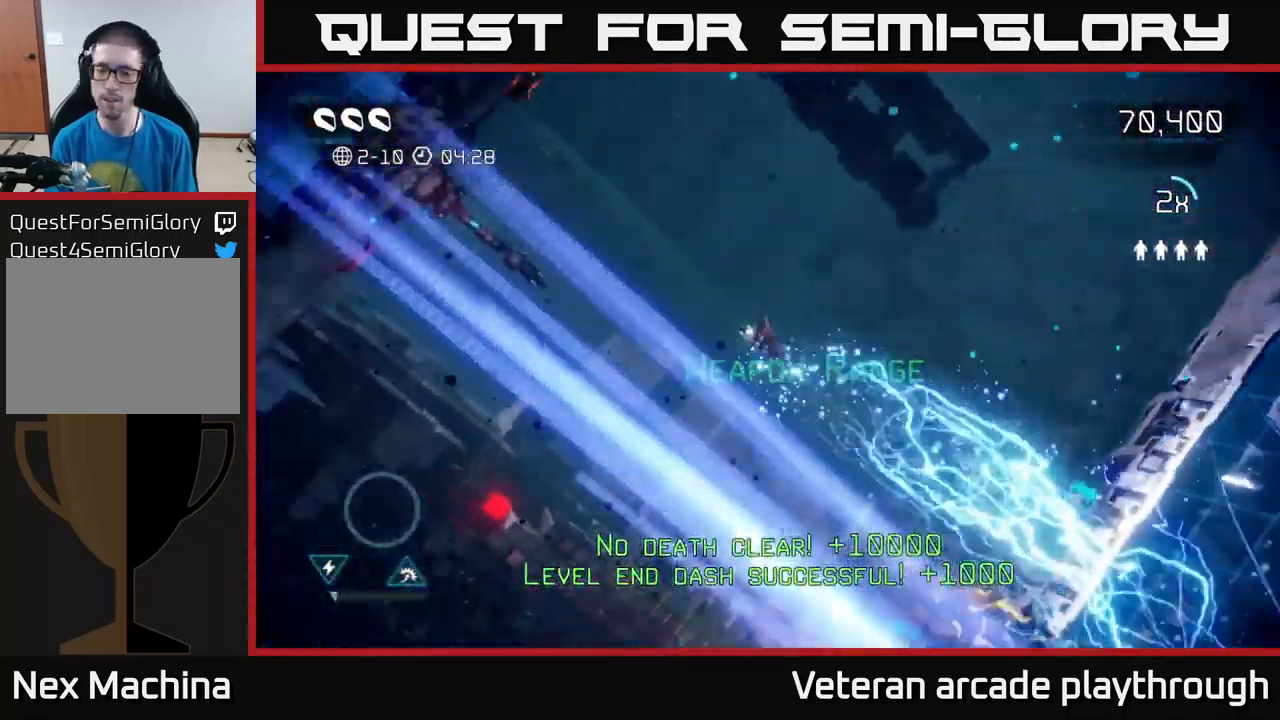
{"buttons": [], "left_stick": "right", "right_stick": "up-left", "events": [[84, "left_stick", "up-right"], [333, "left_stick", "right"], [450, "right_stick", "up-left"]]}
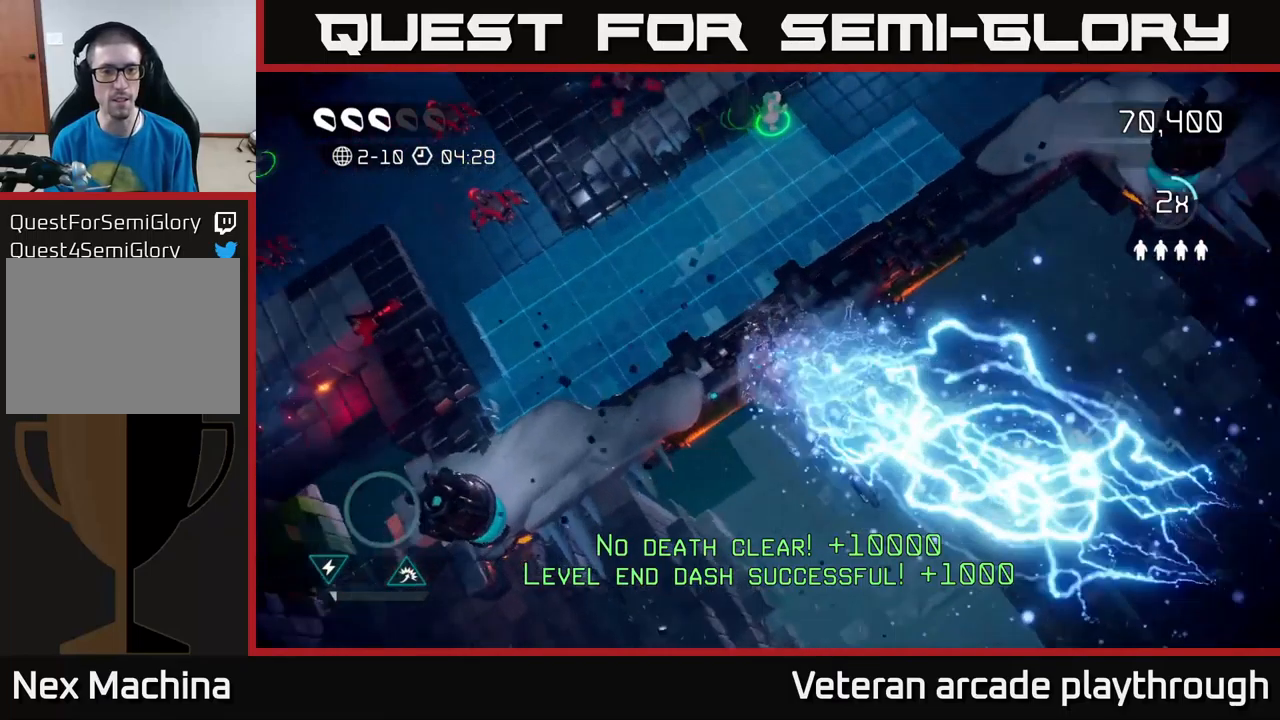
{"buttons": [], "left_stick": "up-left", "right_stick": "up-left", "events": [[150, "right_stick", "up"], [167, "left_stick", "up"], [267, "right_stick", "up-right"], [317, "left_stick", "up-left"], [400, "right_stick", "up-left"]]}
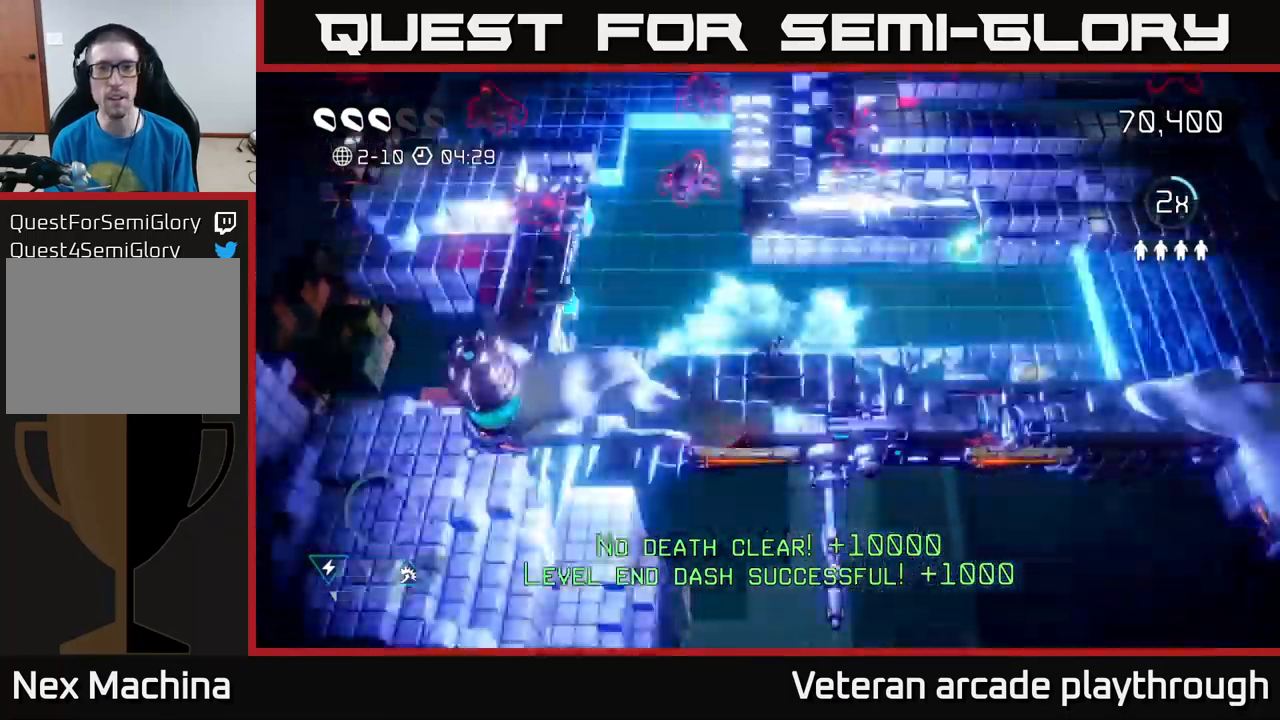
{"buttons": [], "left_stick": "up-left", "right_stick": "up", "events": [[67, "left_stick", "left"], [67, "right_stick", "up"], [250, "left_stick", "up-left"]]}
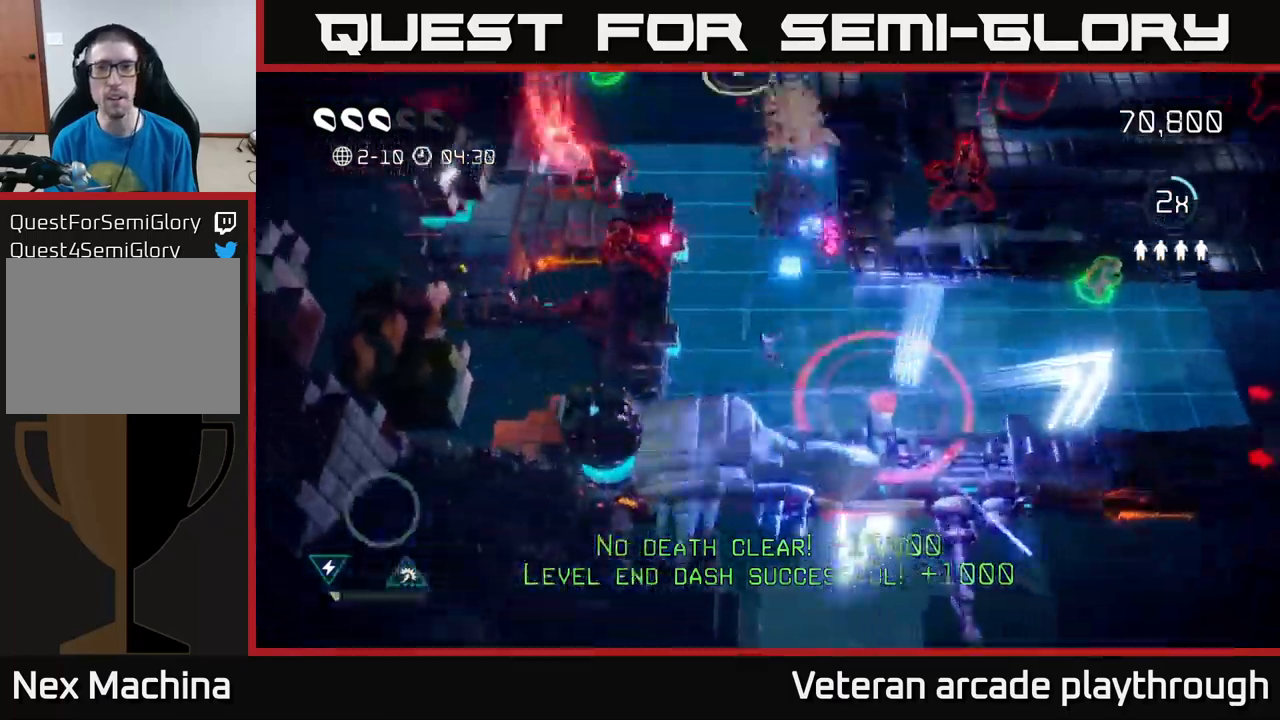
{"buttons": [], "left_stick": "center", "right_stick": "up-left", "events": [[134, "right_stick", "up-left"], [350, "left_stick", "left"], [450, "left_stick", "center"]]}
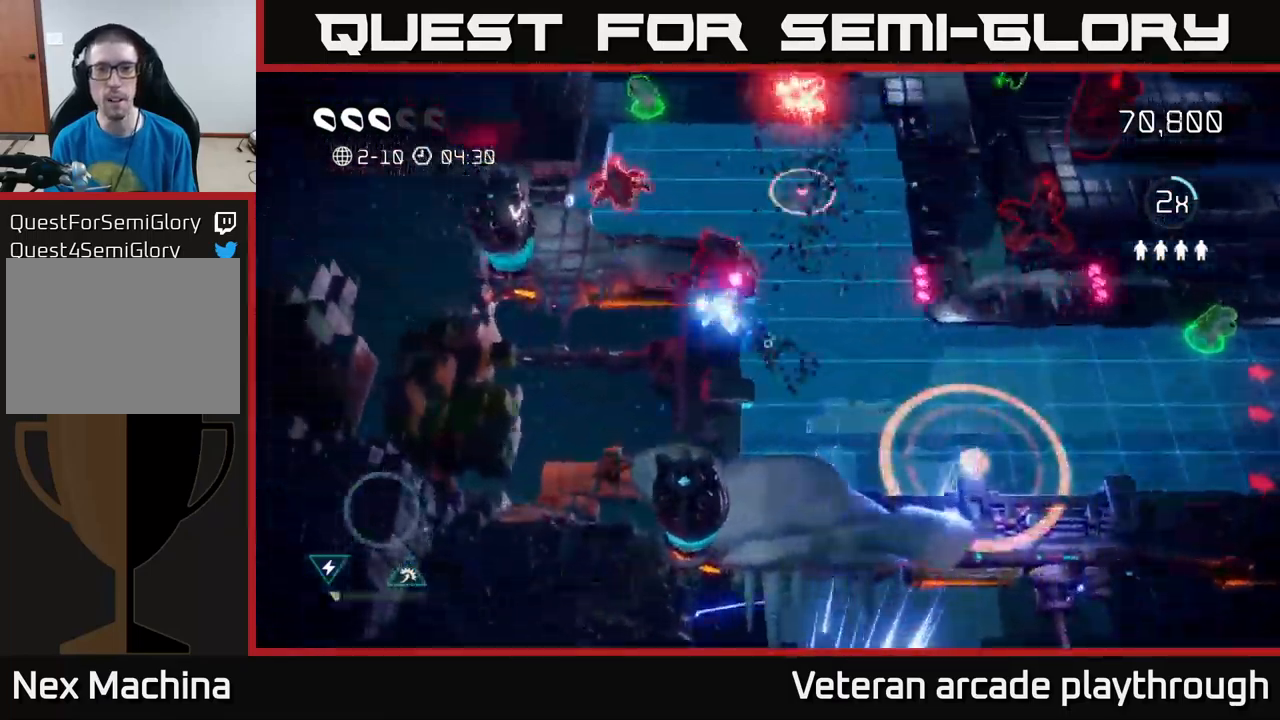
{"buttons": [], "left_stick": "center", "right_stick": "up", "events": [[234, "left_stick", "down"], [450, "left_stick", "center"], [484, "right_stick", "up"]]}
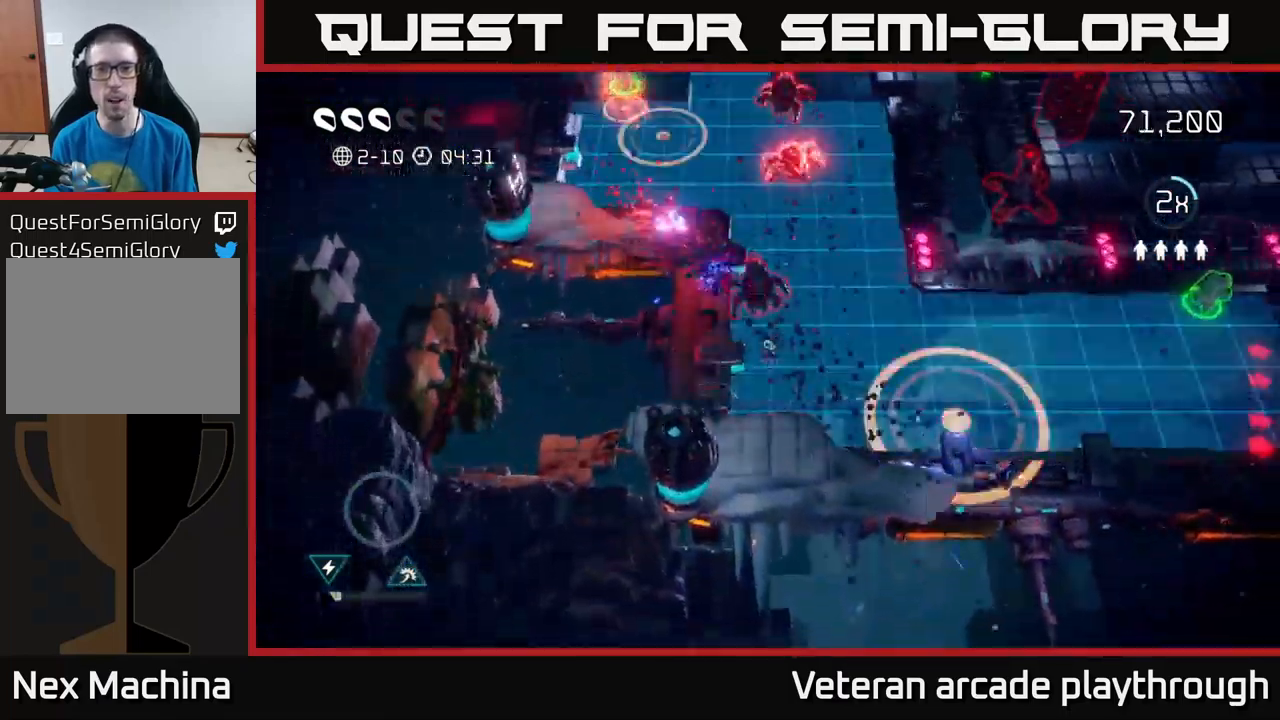
{"buttons": [], "left_stick": "up", "right_stick": "right", "events": [[34, "left_stick", "down"], [167, "left_stick", "down-right"], [384, "left_stick", "up"], [484, "right_stick", "right"]]}
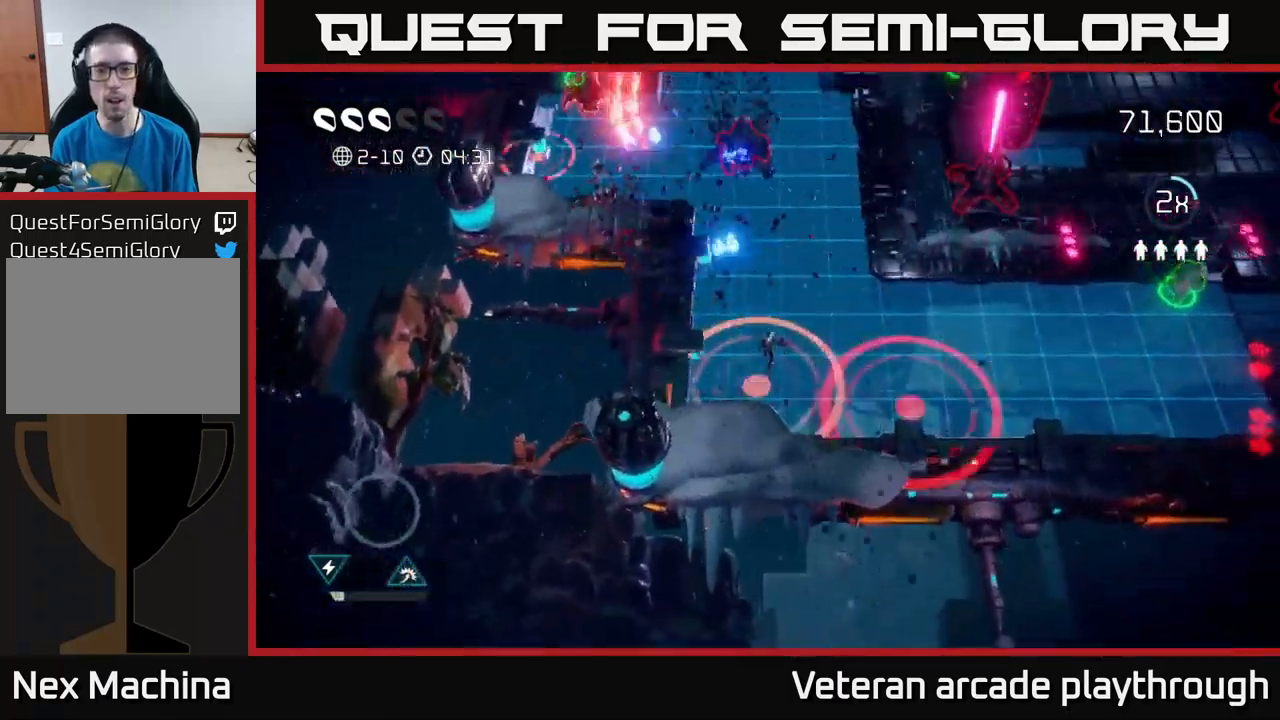
{"buttons": [], "left_stick": "right", "right_stick": "up-right", "events": [[117, "left_stick", "right"], [167, "right_stick", "up"], [234, "left_stick", "up-right"], [367, "left_stick", "right"], [484, "right_stick", "up-right"]]}
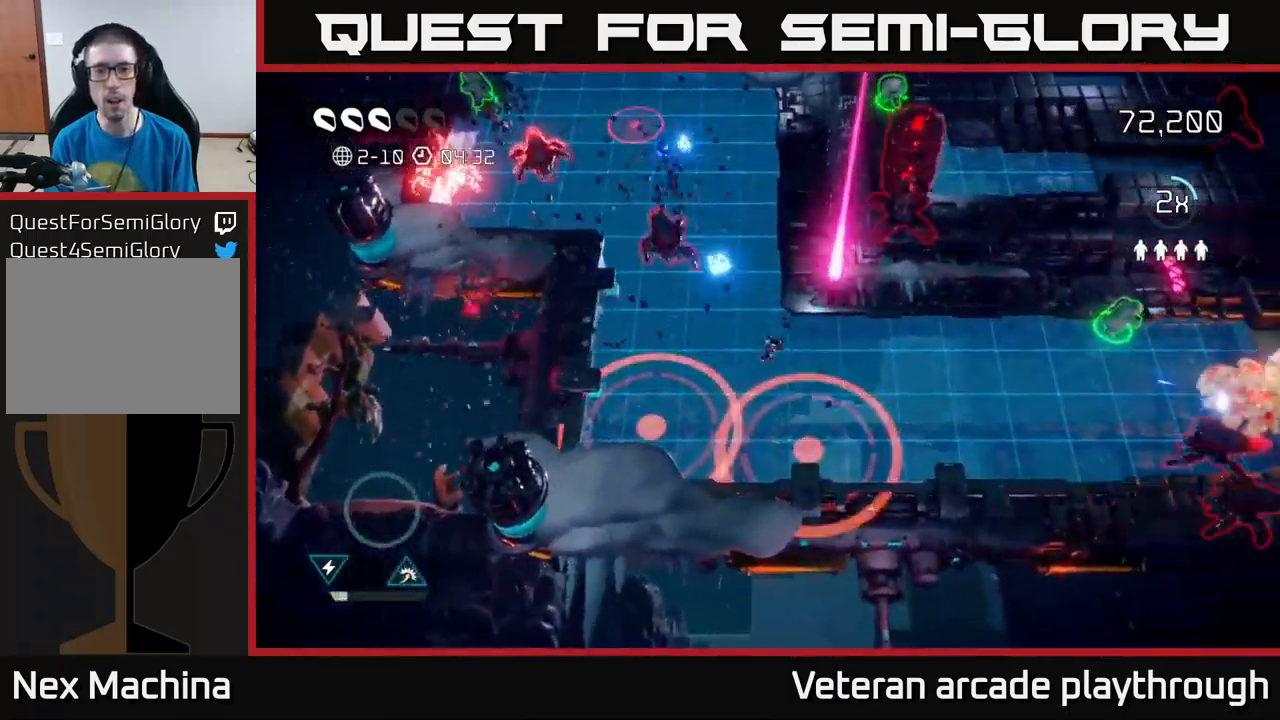
{"buttons": [], "left_stick": "right", "right_stick": "up", "events": [[284, "right_stick", "up"]]}
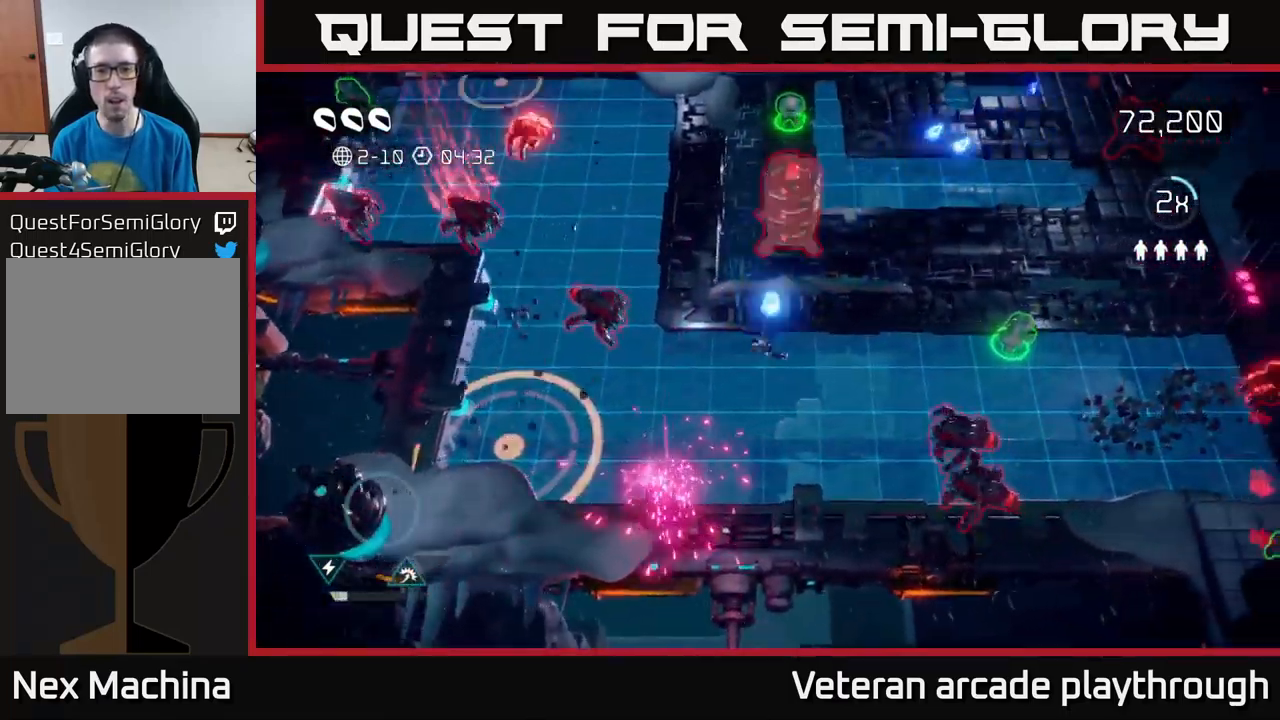
{"buttons": [], "left_stick": "right", "right_stick": "up-left", "events": [[84, "left_stick", "up"], [217, "left_stick", "up-right"], [467, "right_stick", "up-left"], [484, "left_stick", "right"]]}
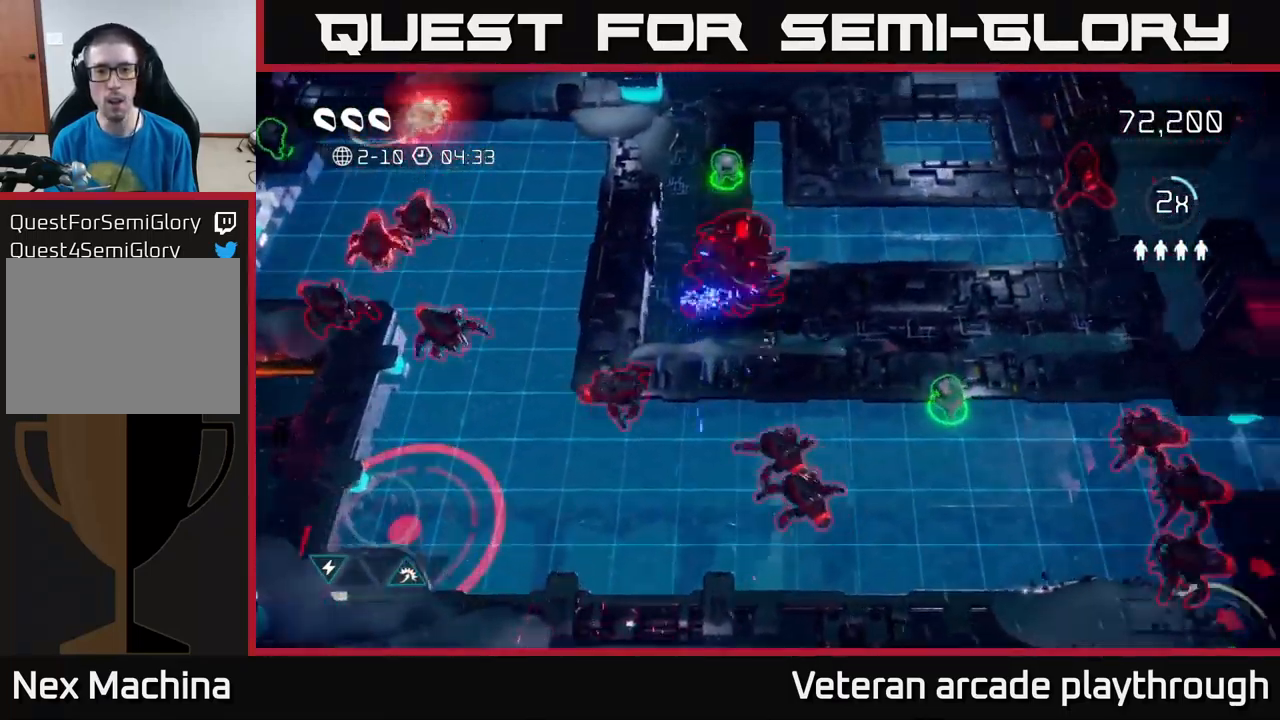
{"buttons": [], "left_stick": "down", "right_stick": "up-left", "events": [[467, "left_stick", "down"]]}